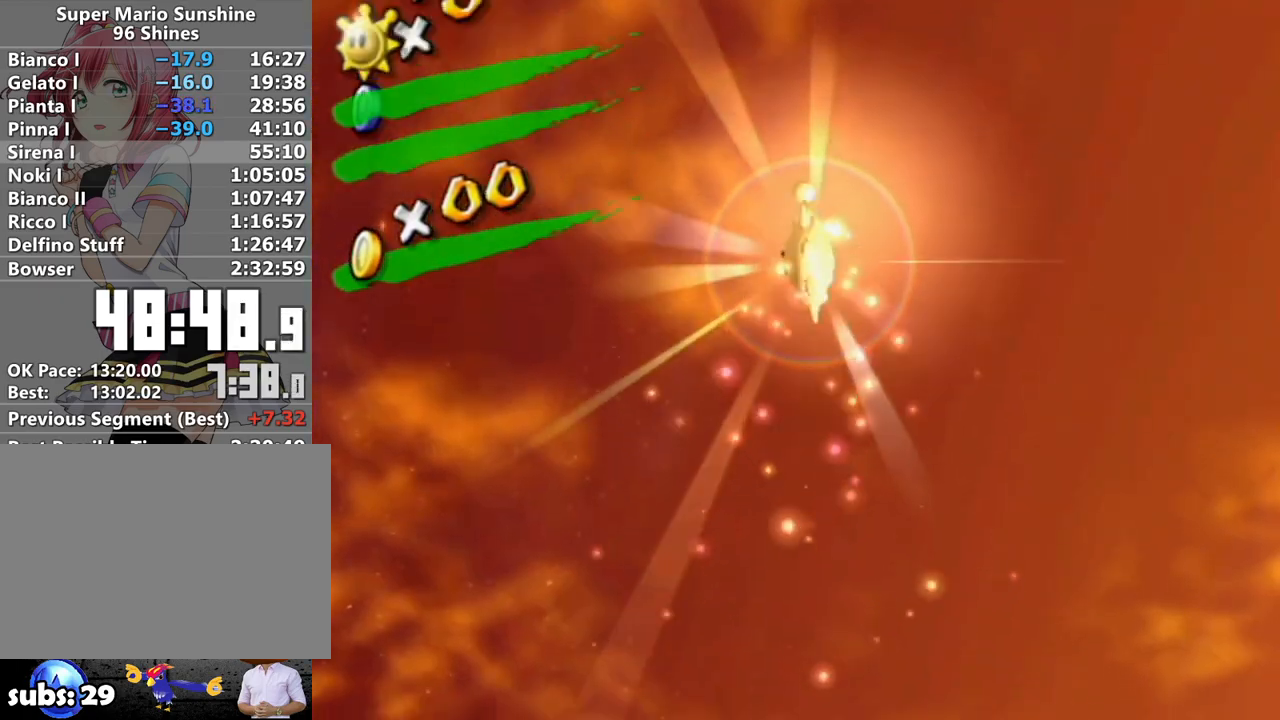
Gameplay with a controller (Nintendo layout); each line is a JSON object with the inputs held at the frame after it. "events" lists button and stick changes between this image and that frame as [ms after this image, input, new state], when the widget could be followed in between. Not read: L3 R3.
{"buttons": [], "left_stick": "center", "right_stick": "center", "events": []}
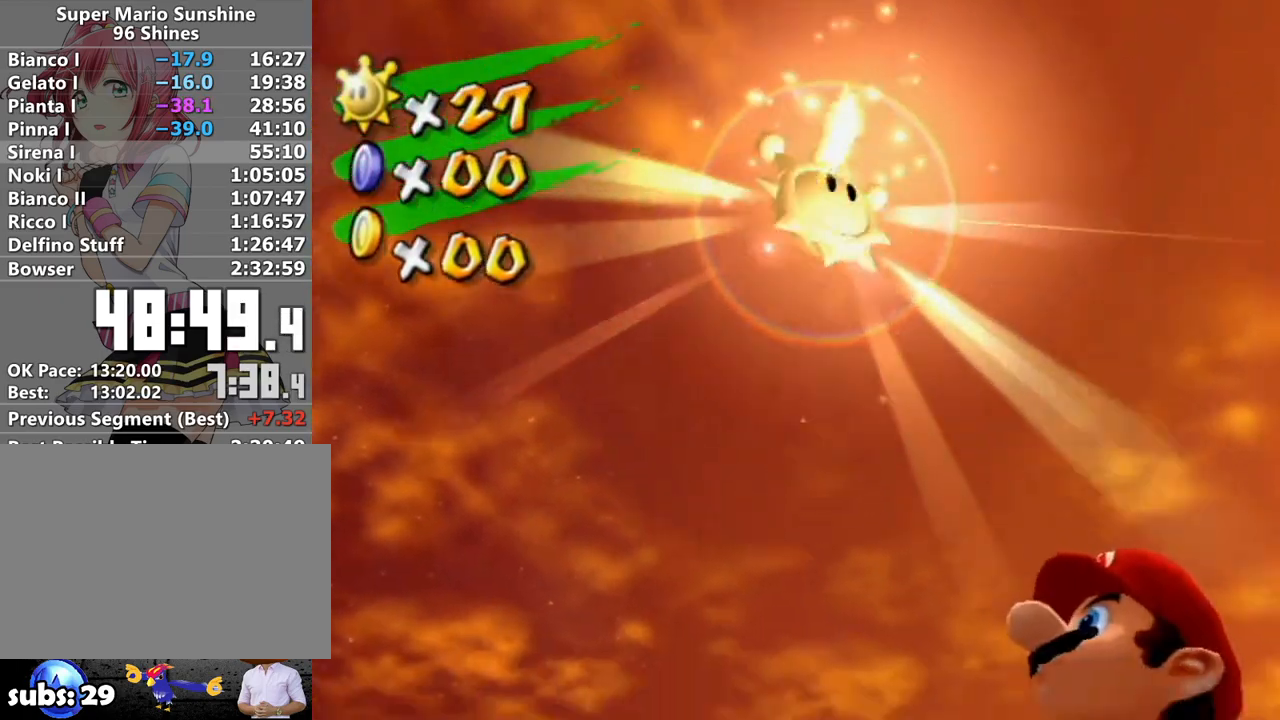
{"buttons": [], "left_stick": "center", "right_stick": "center", "events": []}
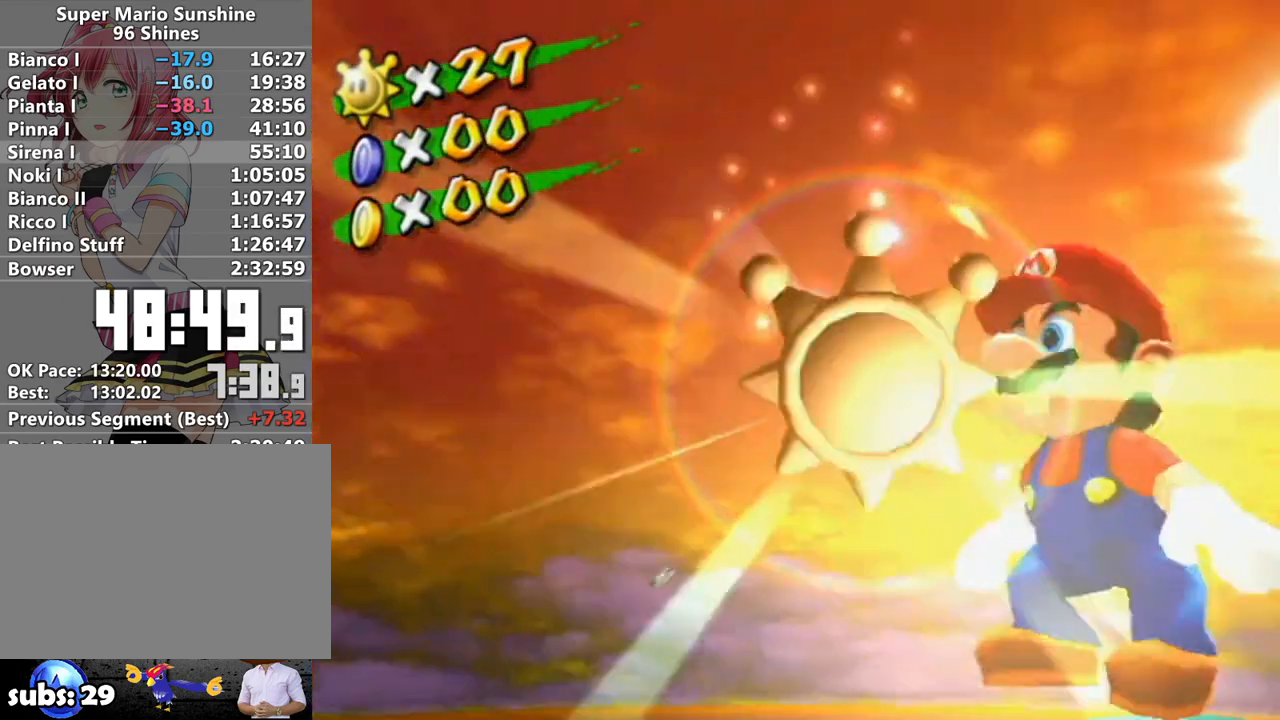
{"buttons": [], "left_stick": "center", "right_stick": "center", "events": []}
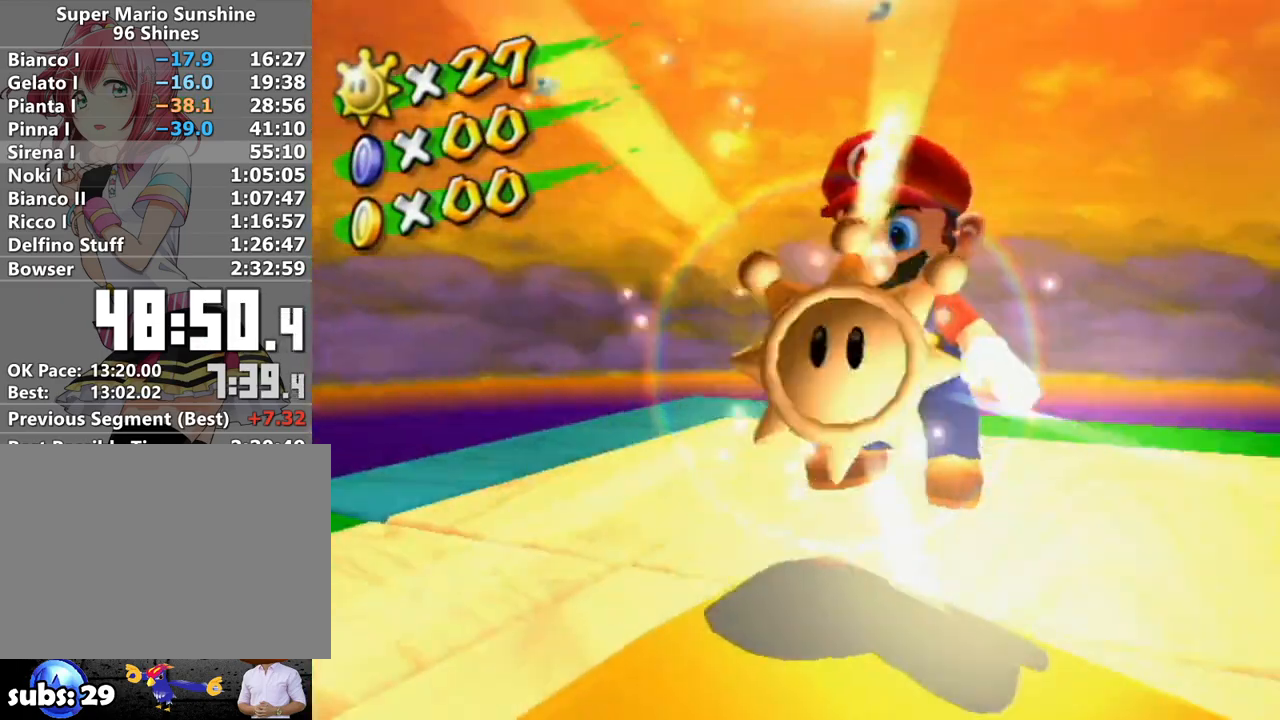
{"buttons": [], "left_stick": "center", "right_stick": "center", "events": []}
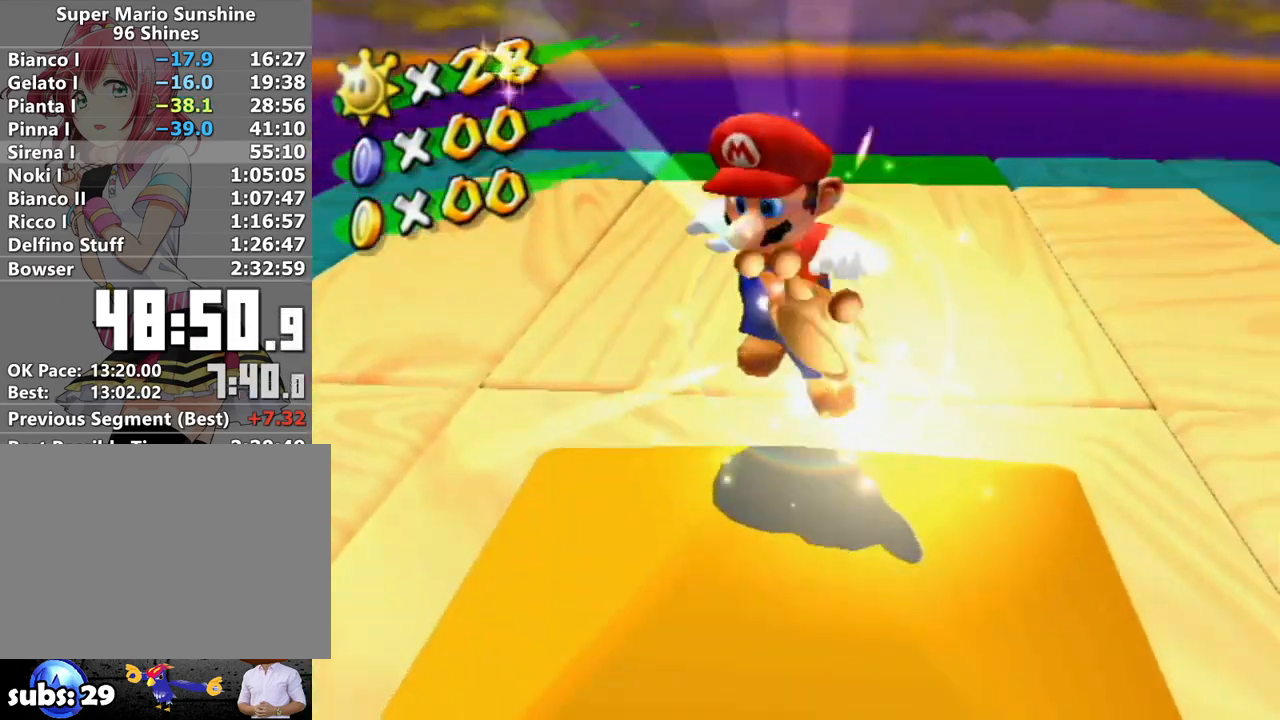
{"buttons": [], "left_stick": "center", "right_stick": "center", "events": []}
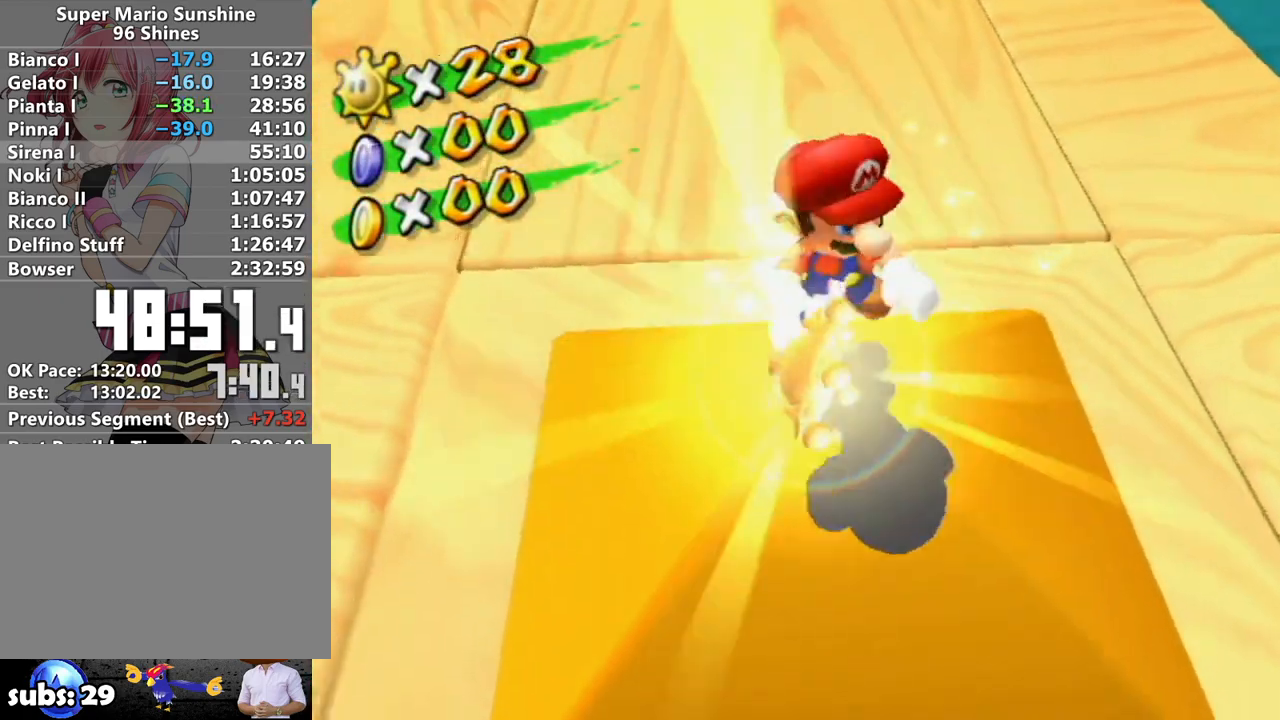
{"buttons": [], "left_stick": "center", "right_stick": "center", "events": []}
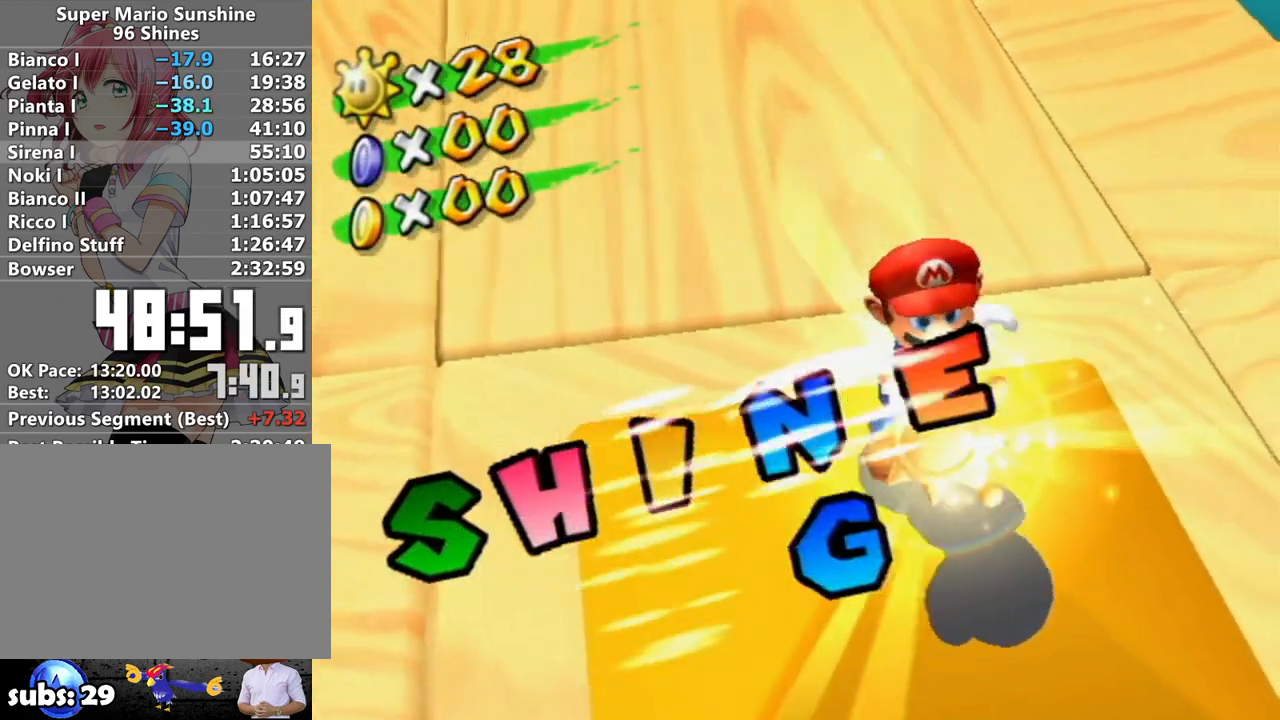
{"buttons": [], "left_stick": "center", "right_stick": "center", "events": []}
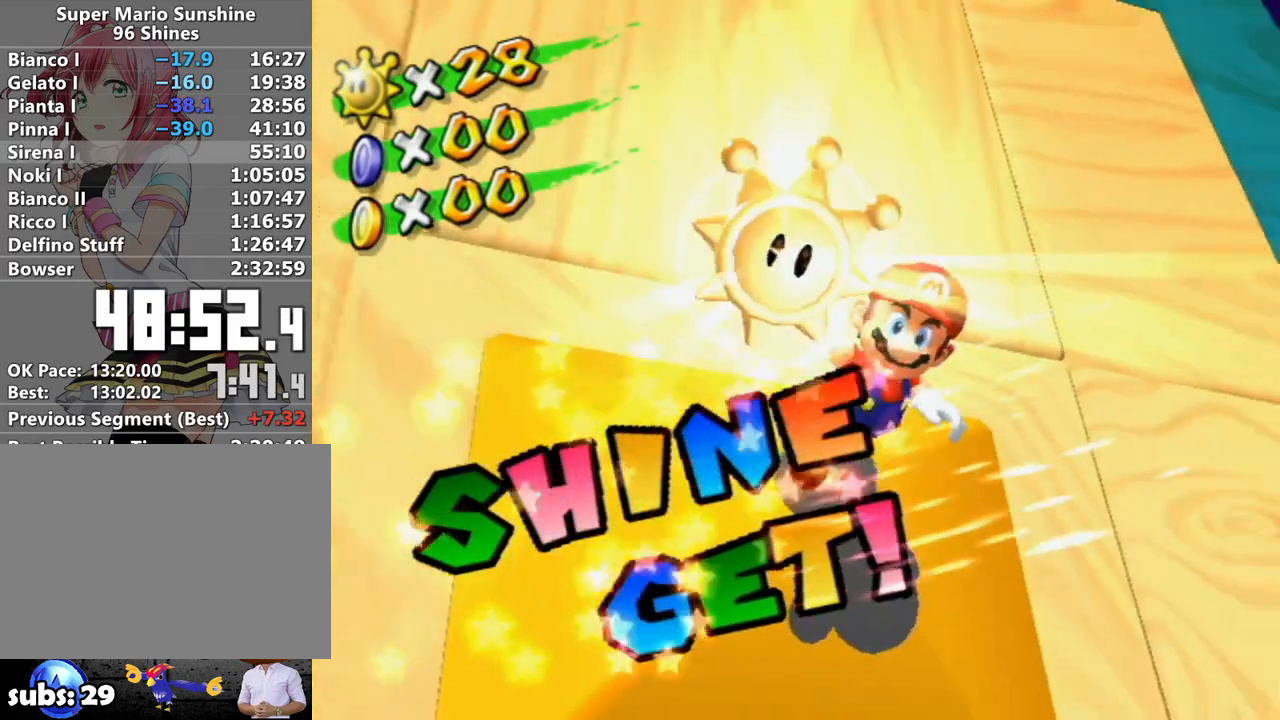
{"buttons": [], "left_stick": "center", "right_stick": "center", "events": []}
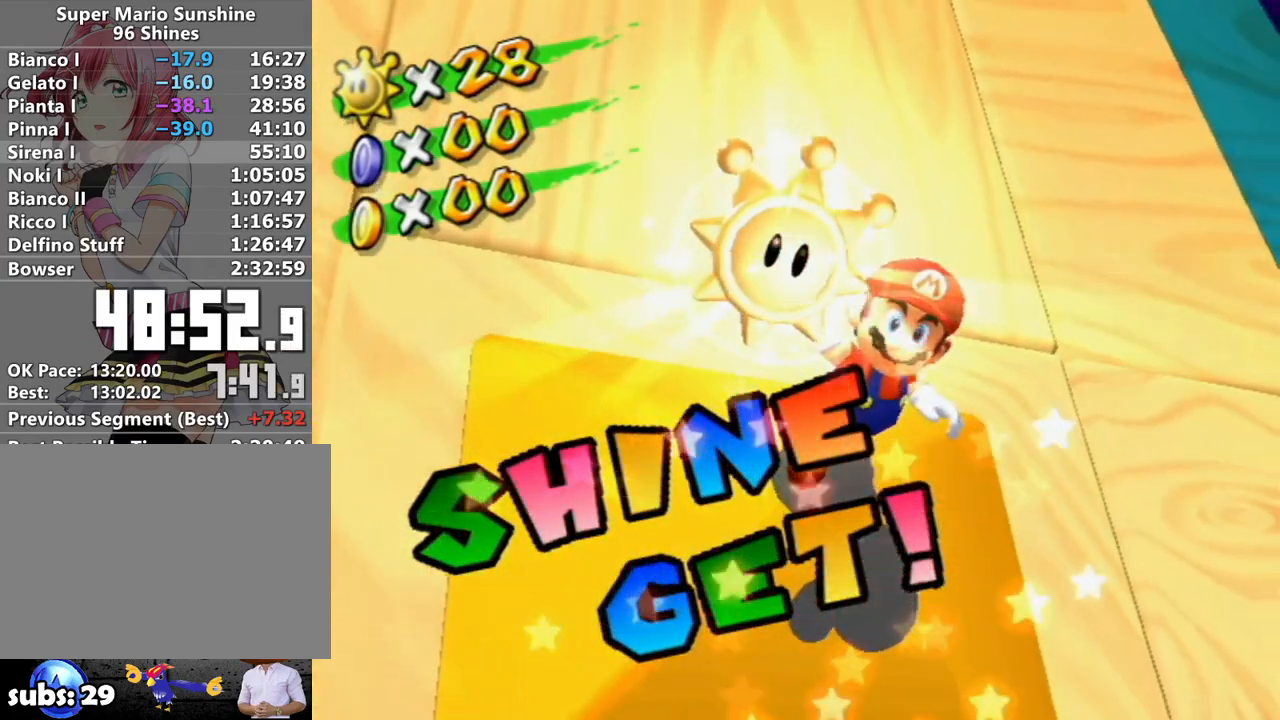
{"buttons": [], "left_stick": "center", "right_stick": "center", "events": []}
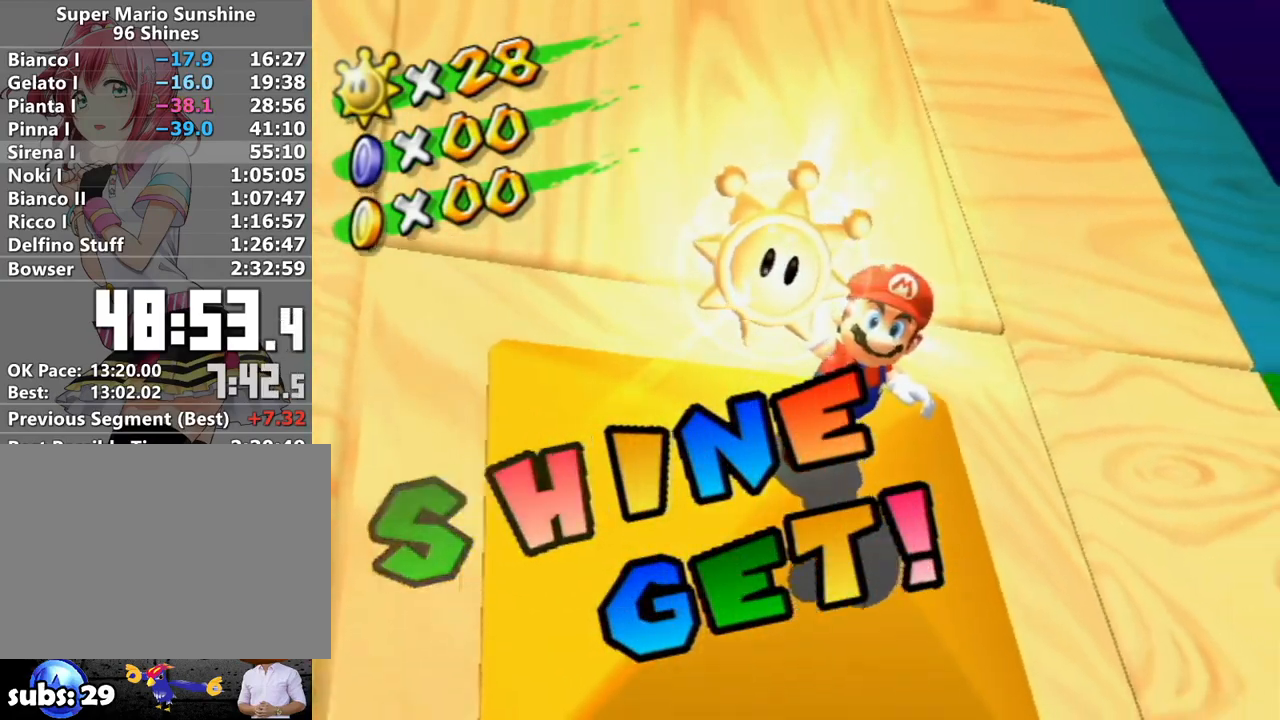
{"buttons": [], "left_stick": "center", "right_stick": "center", "events": [[417, "A", "down"], [483, "A", "up"]]}
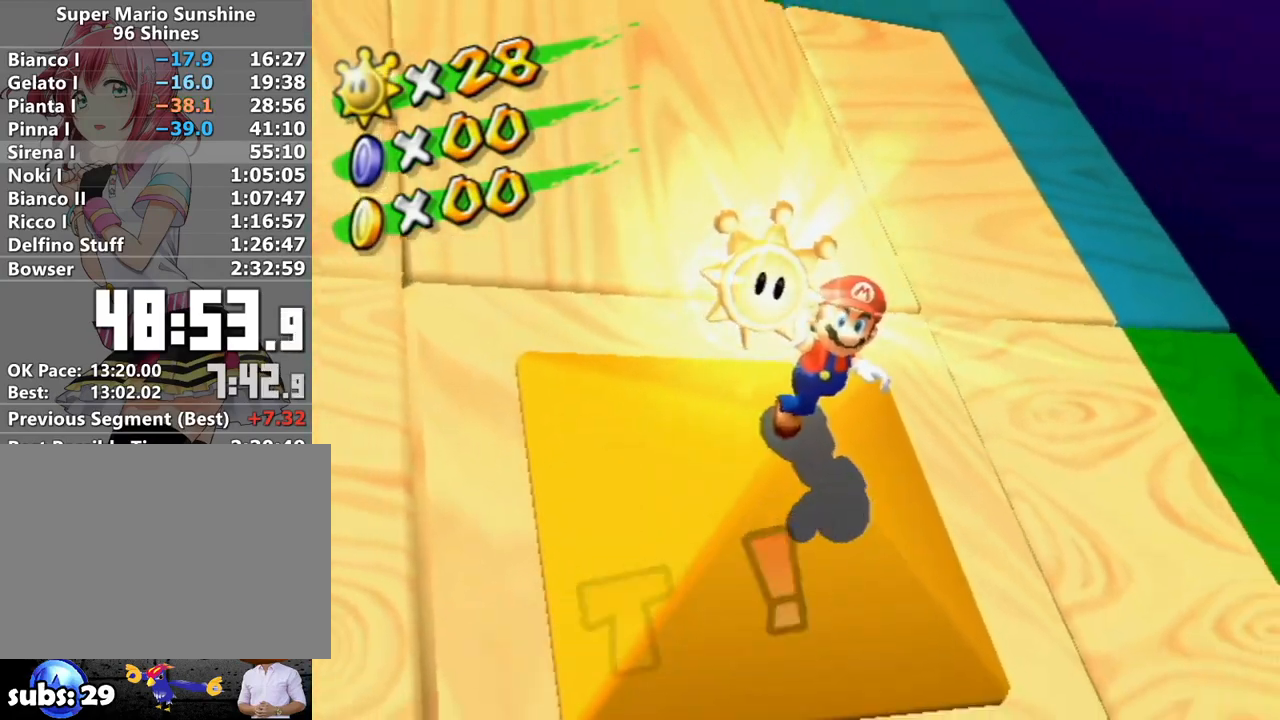
{"buttons": [], "left_stick": "center", "right_stick": "center", "events": [[117, "A", "down"], [167, "A", "up"], [267, "A", "down"], [333, "A", "up"], [433, "A", "down"], [483, "A", "up"]]}
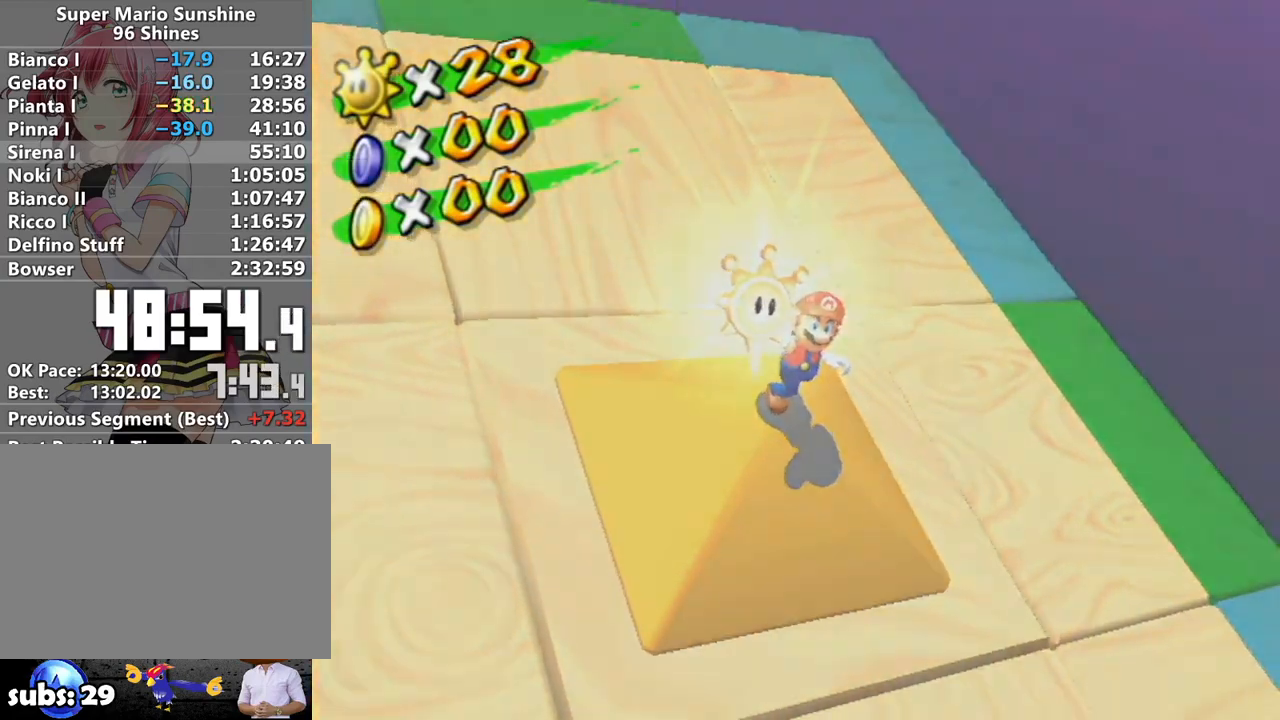
{"buttons": [], "left_stick": "center", "right_stick": "center", "events": [[83, "A", "down"], [150, "A", "up"], [233, "A", "down"], [300, "A", "up"], [383, "A", "down"], [450, "A", "up"]]}
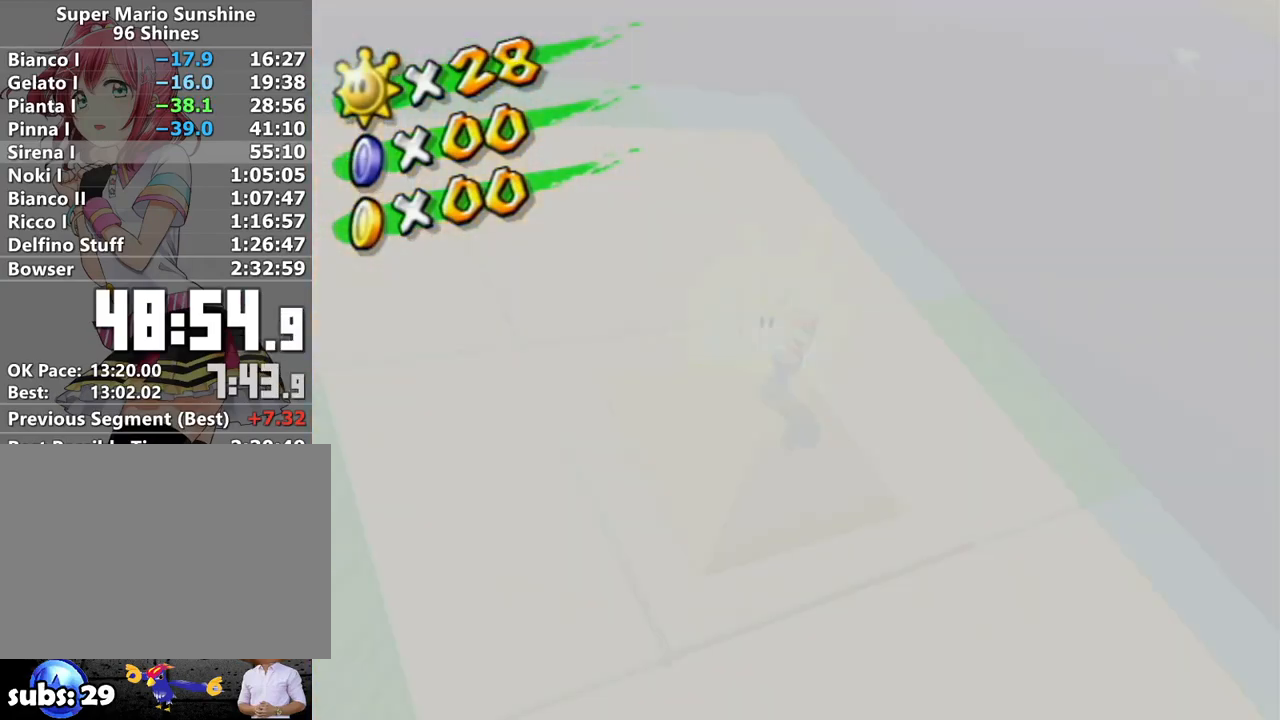
{"buttons": [], "left_stick": "center", "right_stick": "center", "events": [[50, "A", "down"], [117, "A", "up"], [217, "A", "down"], [233, "A", "up"], [367, "A", "down"], [400, "A", "up"]]}
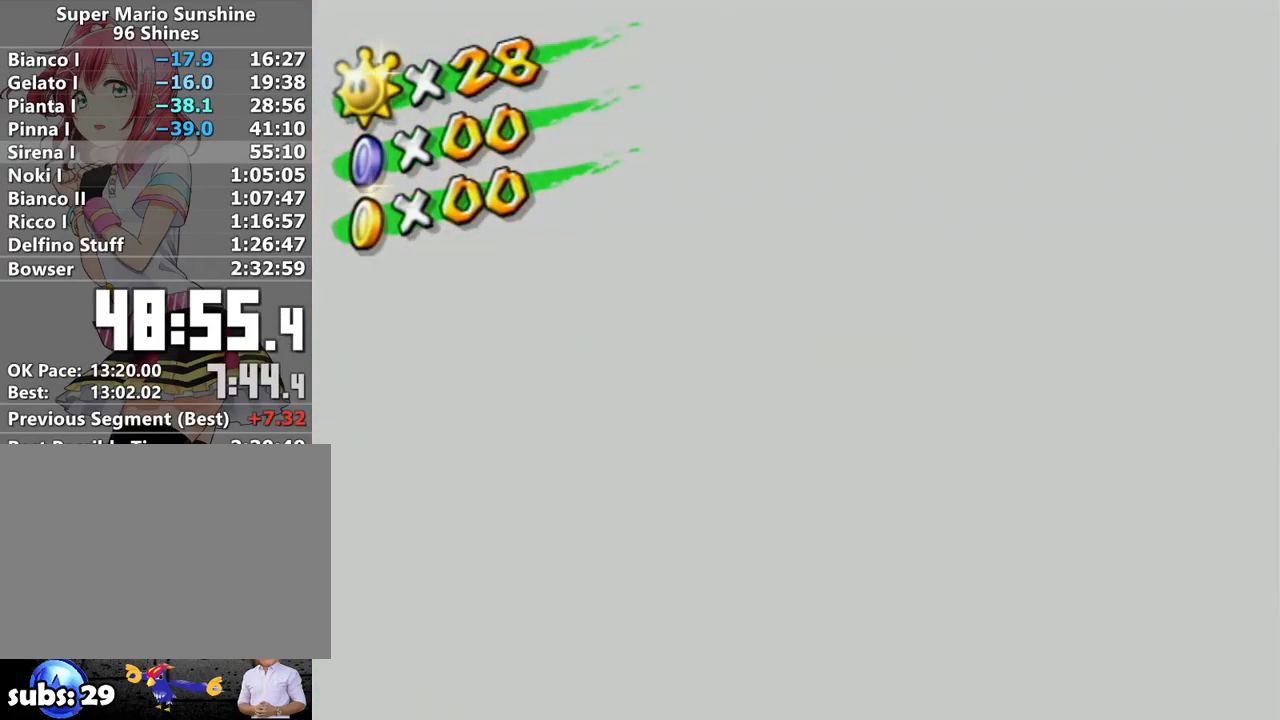
{"buttons": ["A"], "left_stick": "center", "right_stick": "center", "events": [[17, "A", "down"], [50, "A", "up"], [150, "A", "down"], [183, "A", "up"], [233, "A", "down"], [300, "A", "up"], [367, "A", "down"], [433, "A", "up"], [483, "A", "down"]]}
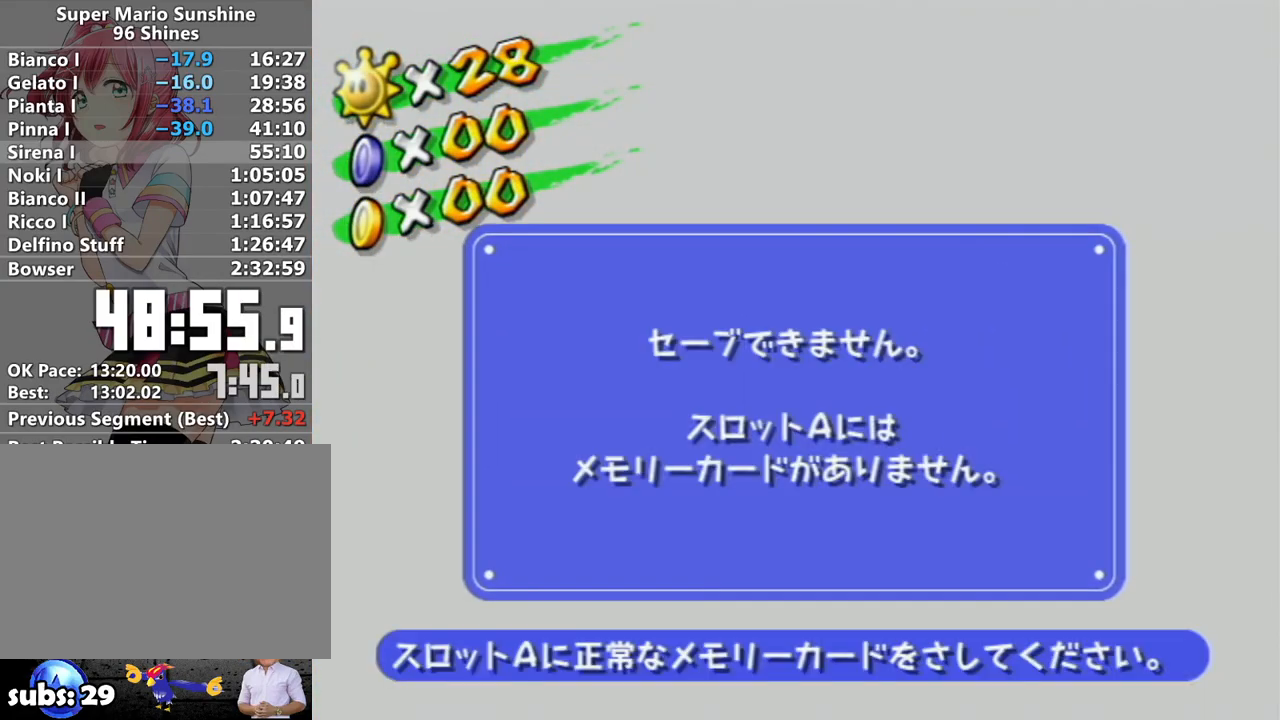
{"buttons": [], "left_stick": "center", "right_stick": "center", "events": [[50, "A", "up"], [117, "A", "down"], [150, "A", "up"], [200, "A", "down"], [267, "A", "up"]]}
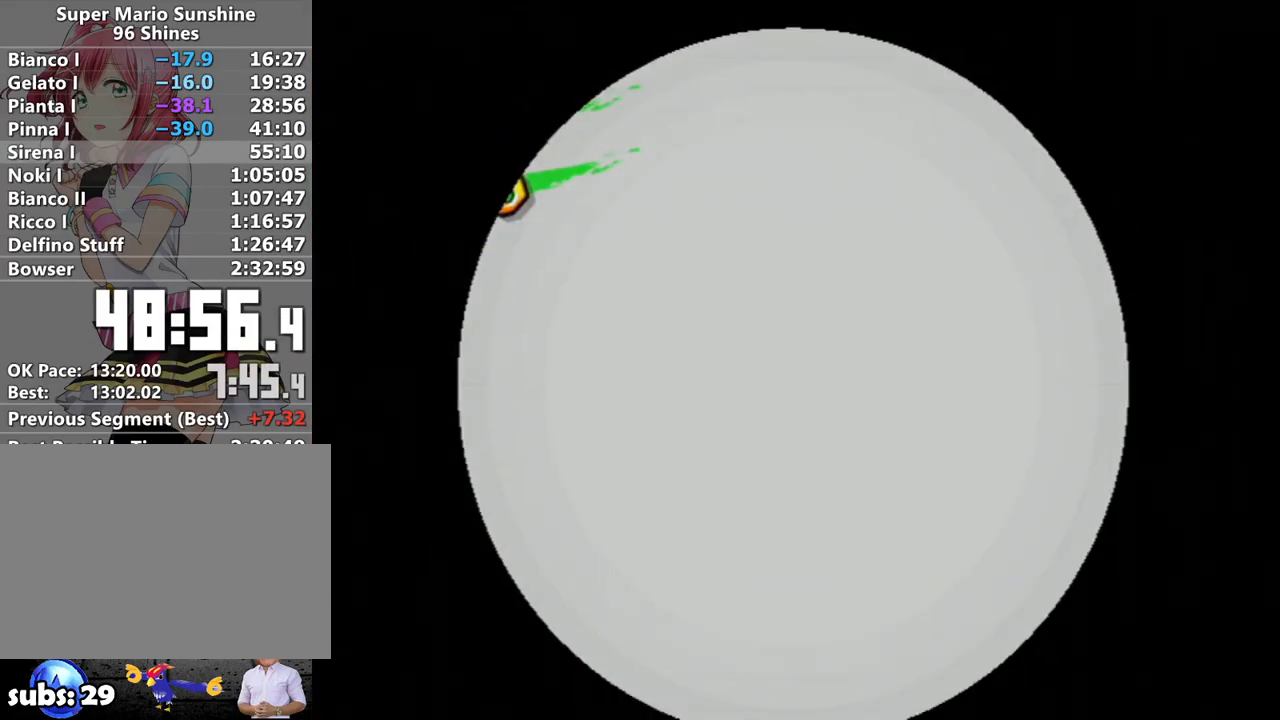
{"buttons": [], "left_stick": "center", "right_stick": "center", "events": []}
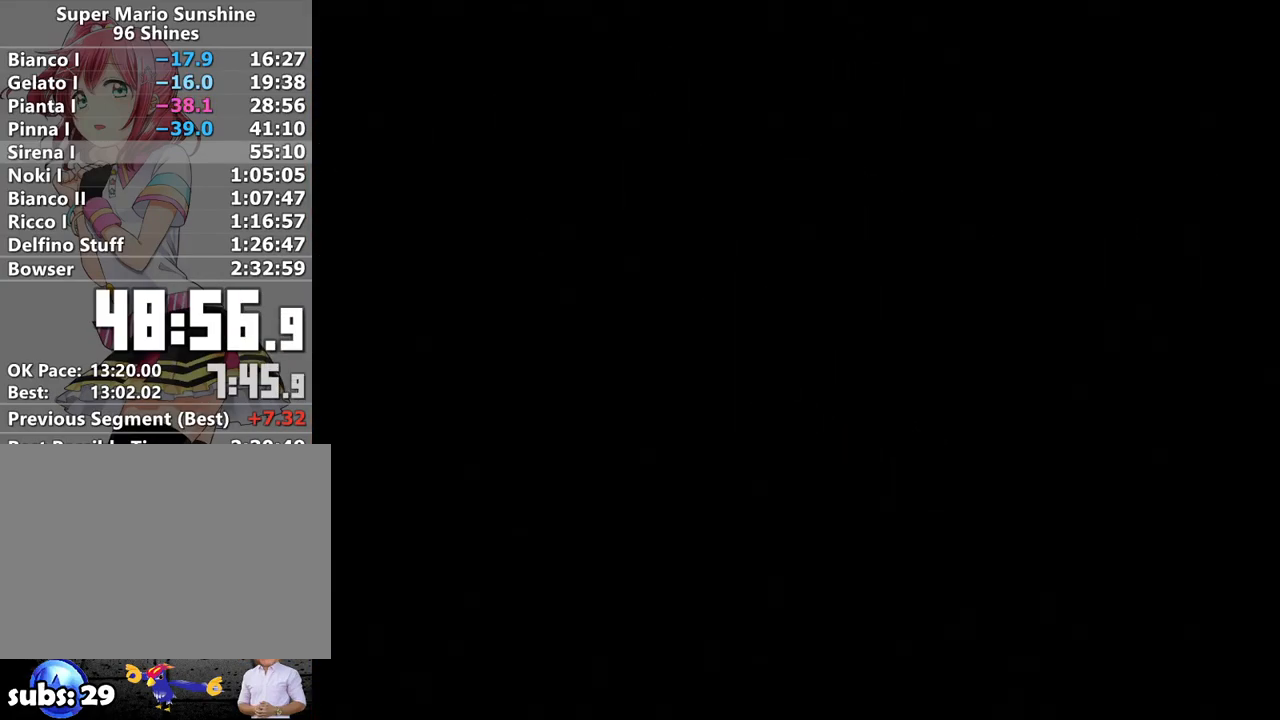
{"buttons": ["A"], "left_stick": "center", "right_stick": "center", "events": [[150, "A", "down"], [233, "A", "up"], [267, "B", "down"], [300, "A", "down"], [333, "B", "up"], [350, "A", "up"], [433, "B", "down"], [467, "A", "down"], [483, "B", "up"]]}
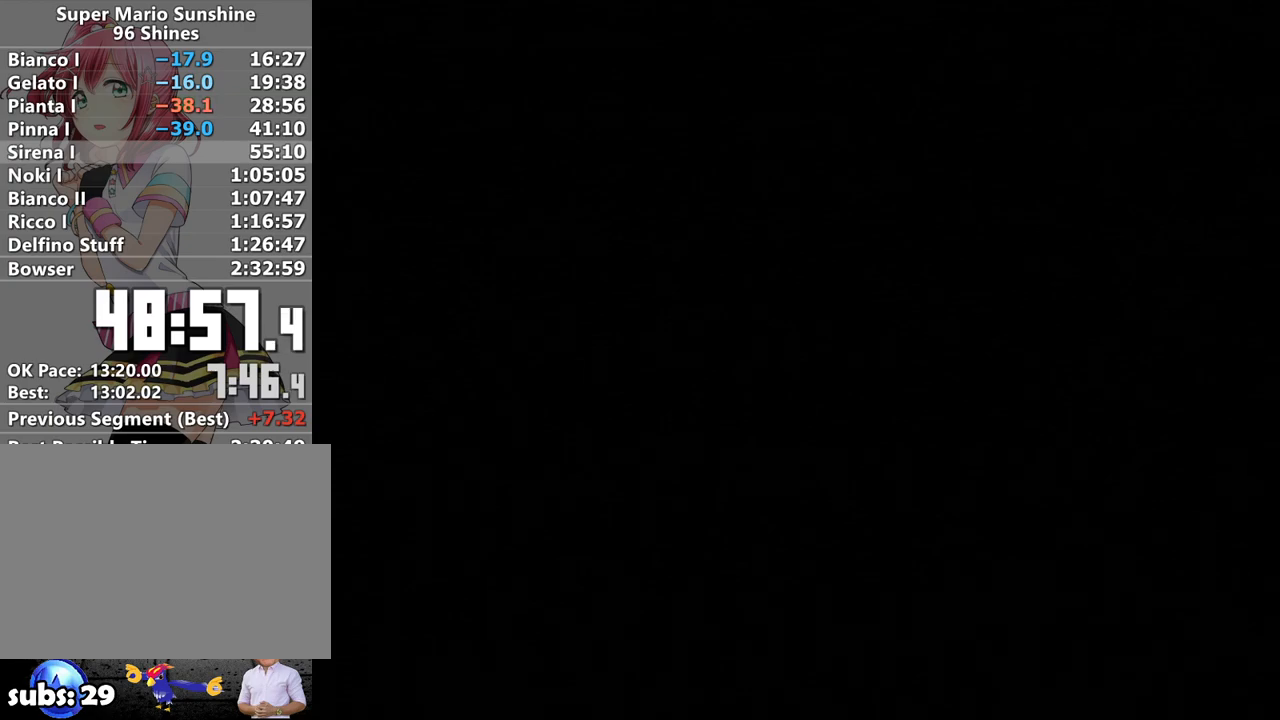
{"buttons": [], "left_stick": "center", "right_stick": "center", "events": [[17, "A", "up"], [83, "B", "down"], [117, "A", "down"], [150, "B", "up"], [183, "A", "up"], [233, "B", "down"], [267, "A", "down"], [267, "B", "up"], [333, "A", "up"], [367, "B", "down"], [400, "A", "down"], [417, "B", "up"], [500, "A", "up"]]}
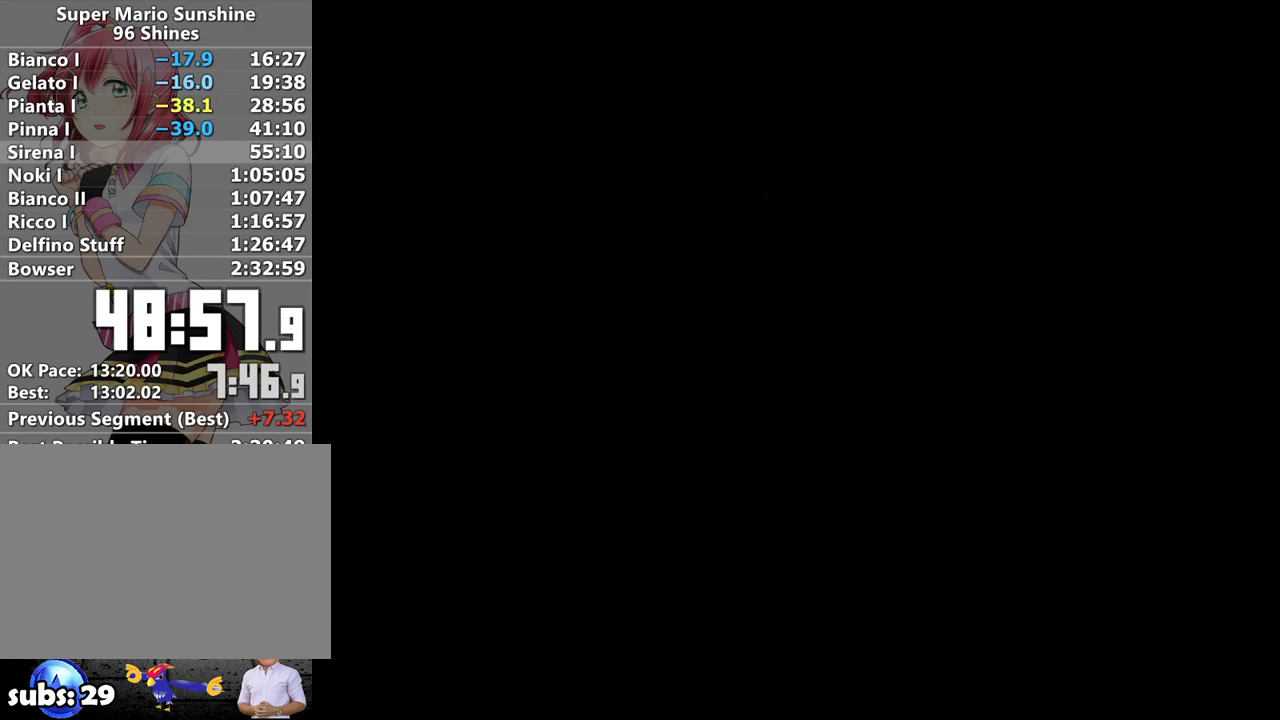
{"buttons": [], "left_stick": "center", "right_stick": "center", "events": [[83, "A", "down"], [167, "A", "up"], [267, "A", "down"], [333, "A", "up"], [417, "A", "down"], [483, "A", "up"]]}
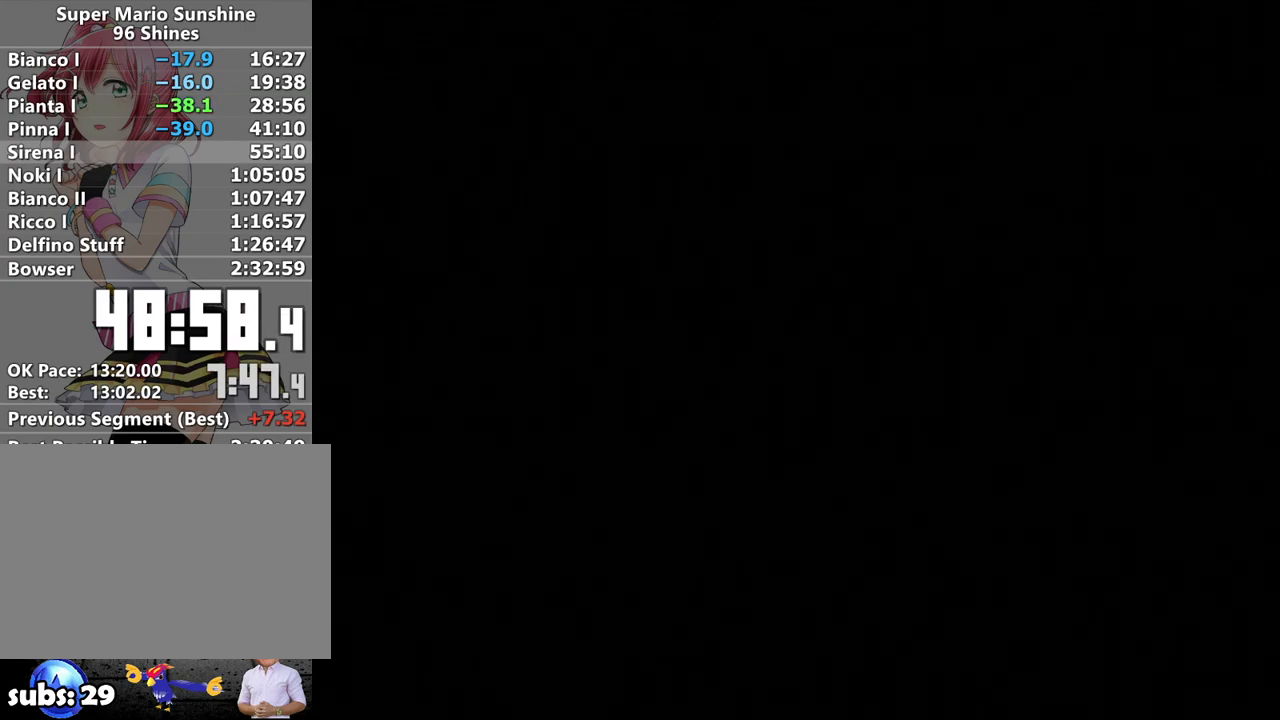
{"buttons": ["A"], "left_stick": "center", "right_stick": "center", "events": [[83, "A", "down"], [183, "A", "up"], [267, "A", "down"], [367, "A", "up"], [450, "A", "down"]]}
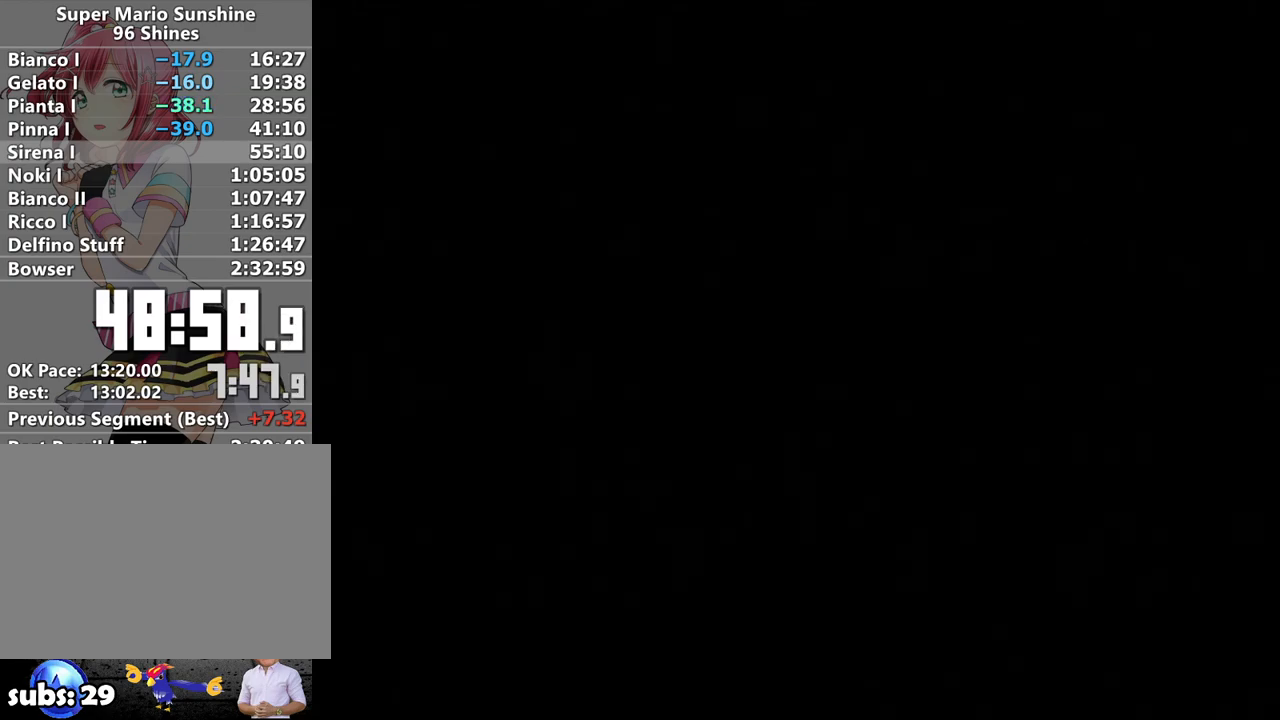
{"buttons": ["A"], "left_stick": "center", "right_stick": "center", "events": [[50, "A", "up"], [133, "A", "down"], [200, "A", "up"], [333, "A", "down"], [400, "A", "up"], [483, "A", "down"]]}
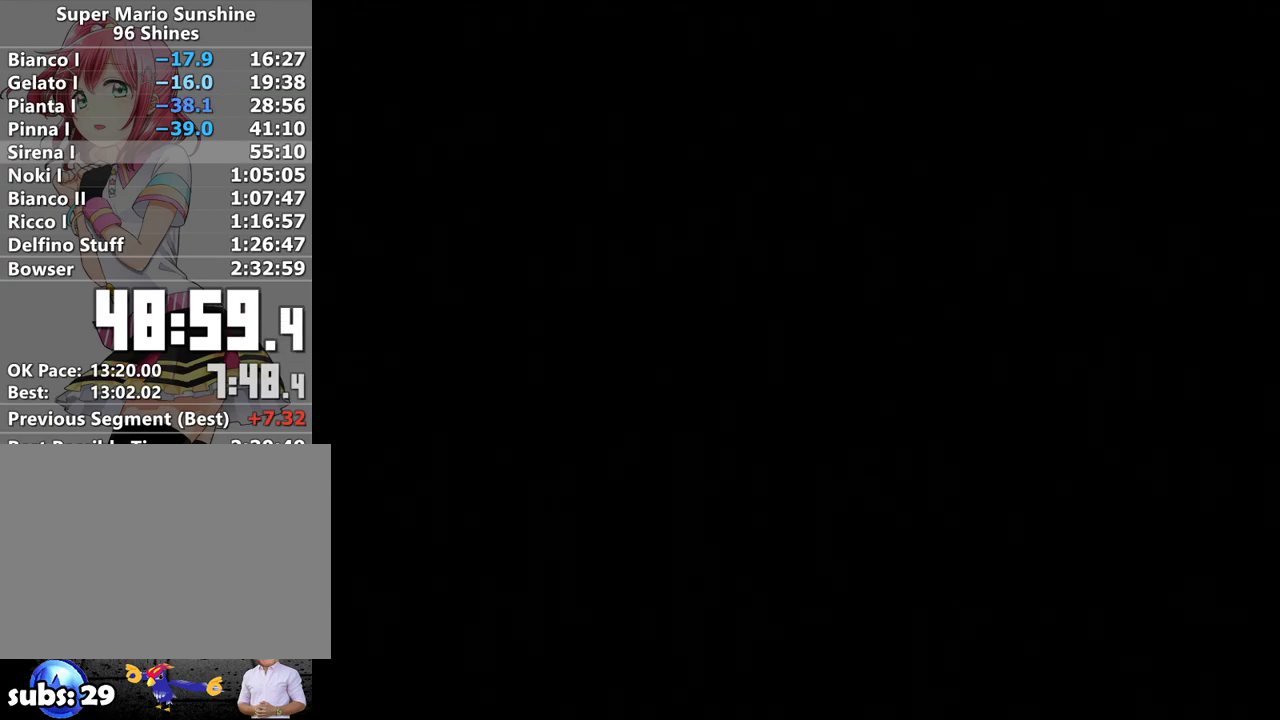
{"buttons": [], "left_stick": "center", "right_stick": "center", "events": [[83, "A", "up"], [200, "A", "down"], [233, "A", "up"], [367, "A", "down"], [467, "A", "up"]]}
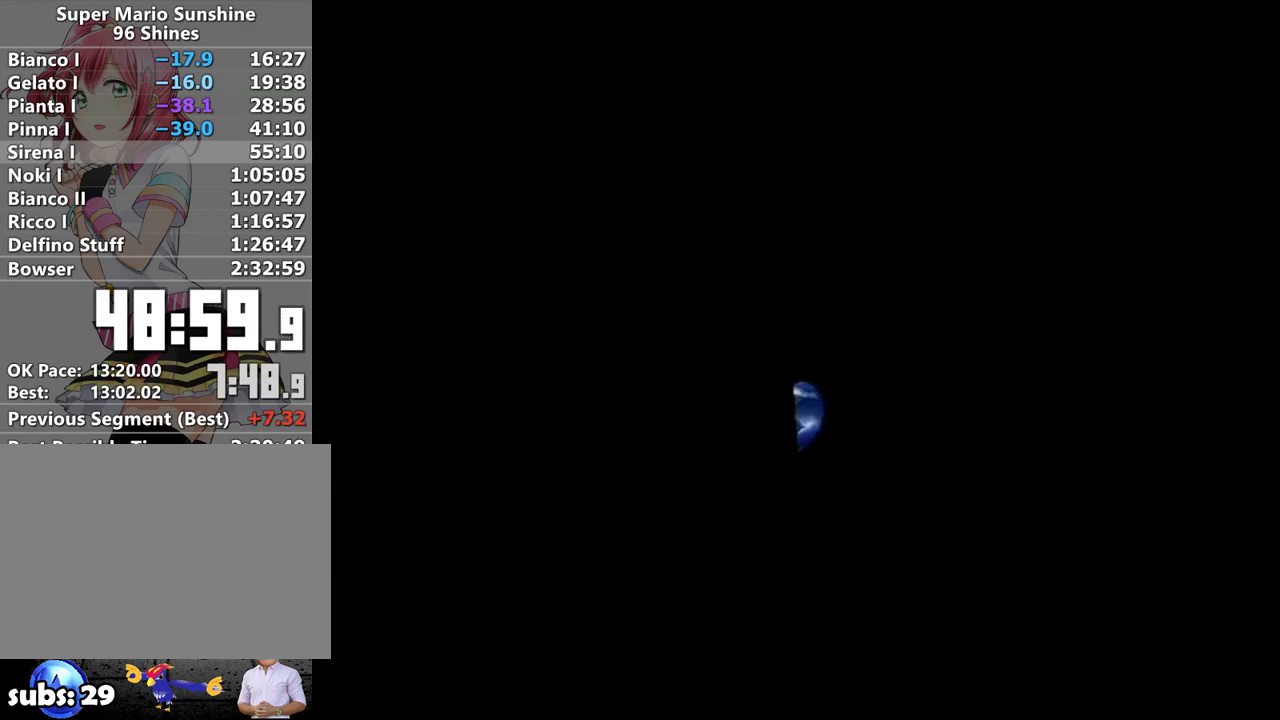
{"buttons": [], "left_stick": "center", "right_stick": "center", "events": [[17, "A", "down"], [117, "A", "up"], [200, "A", "down"], [300, "A", "up"], [400, "A", "down"], [483, "A", "up"]]}
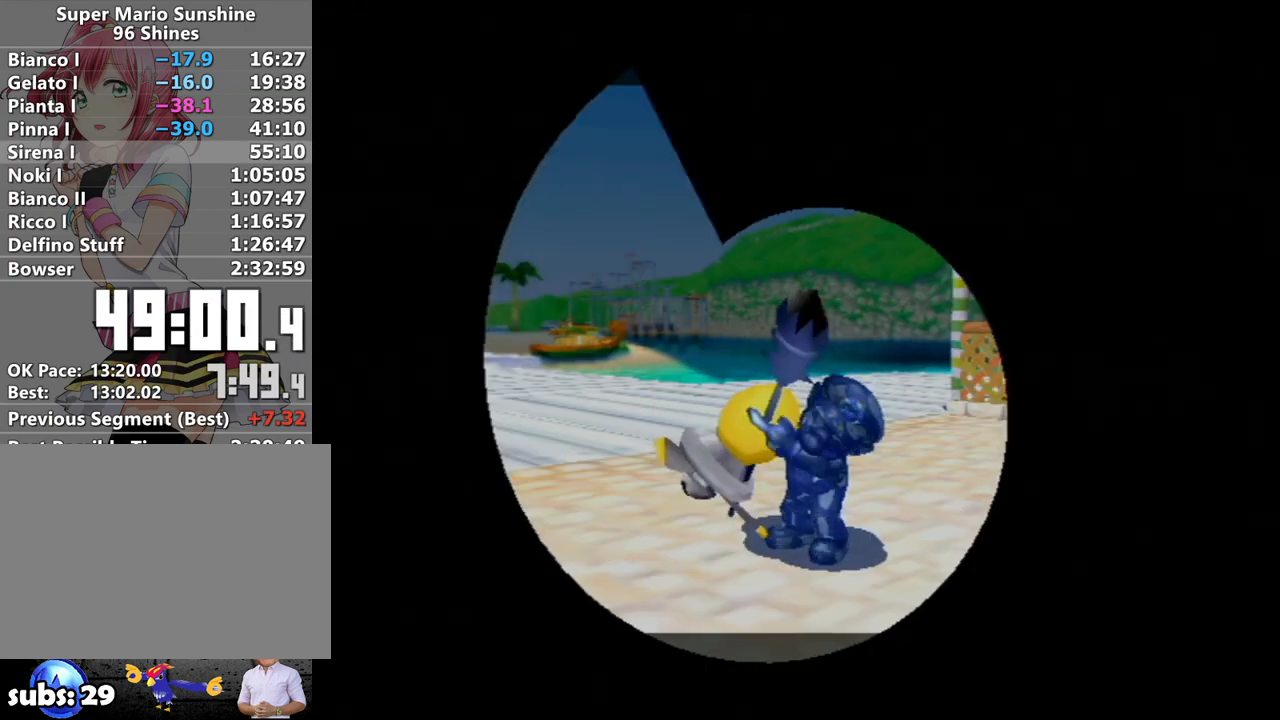
{"buttons": [], "left_stick": "center", "right_stick": "center", "events": [[83, "A", "down"], [150, "A", "up"], [233, "A", "down"], [300, "A", "up"], [450, "A", "down"], [483, "A", "up"]]}
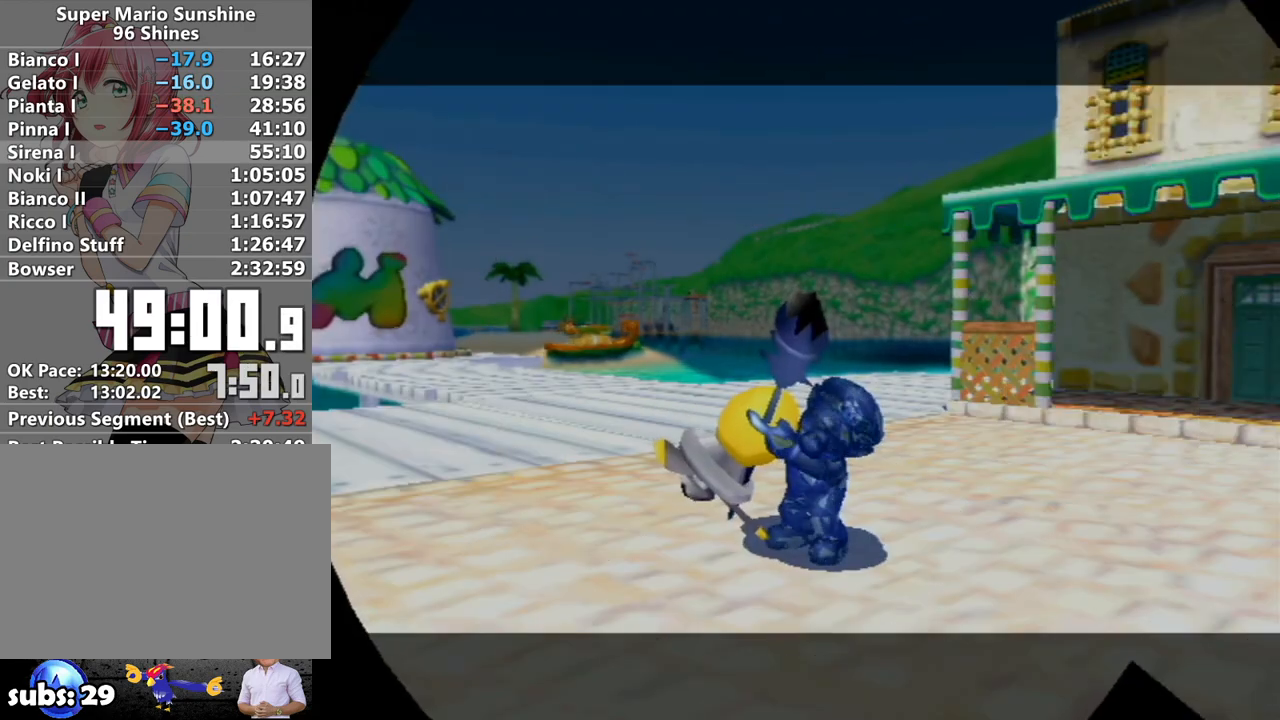
{"buttons": ["B"], "left_stick": "center", "right_stick": "center", "events": [[83, "A", "down"], [183, "A", "up"], [267, "A", "down"], [300, "A", "up"], [300, "B", "down"], [367, "B", "up"], [400, "A", "down"], [483, "A", "up"], [483, "B", "down"]]}
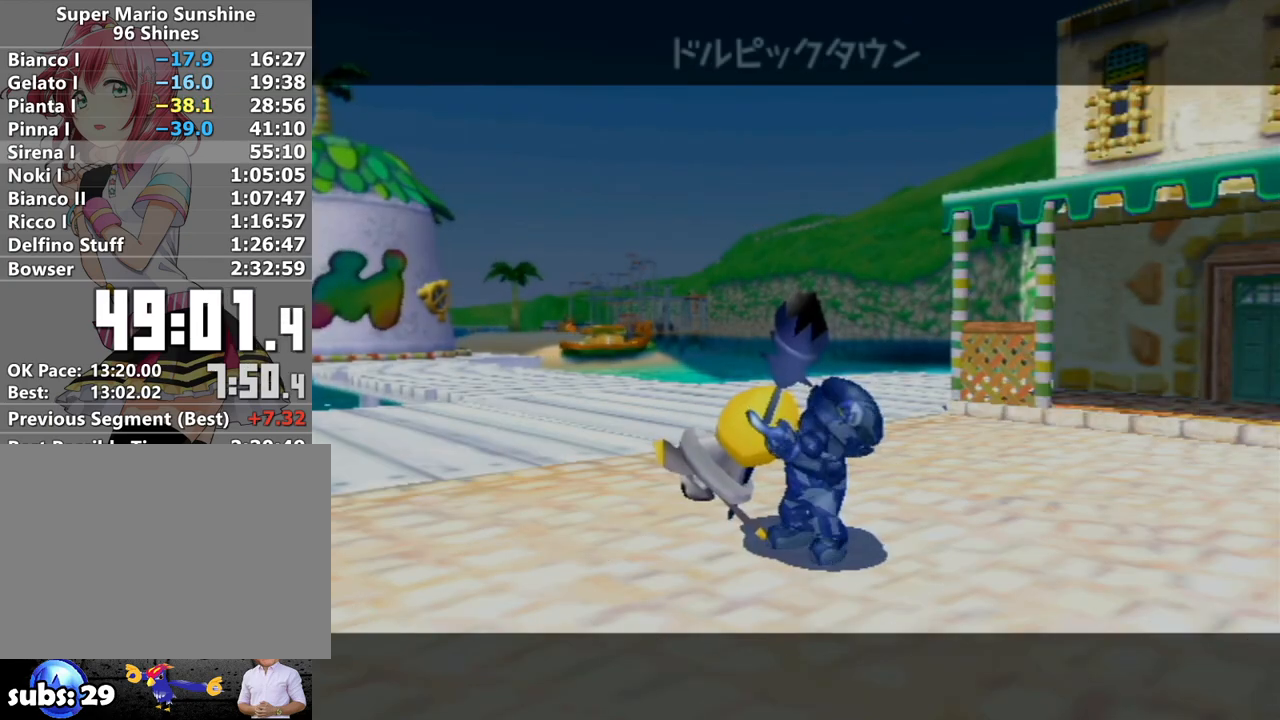
{"buttons": ["B"], "left_stick": "center", "right_stick": "center", "events": [[50, "A", "down"], [50, "B", "up"], [150, "A", "up"], [150, "B", "down"], [200, "B", "up"], [233, "A", "down"], [267, "A", "up"], [300, "B", "down"], [367, "A", "down"], [367, "B", "up"], [417, "A", "up"], [467, "B", "down"]]}
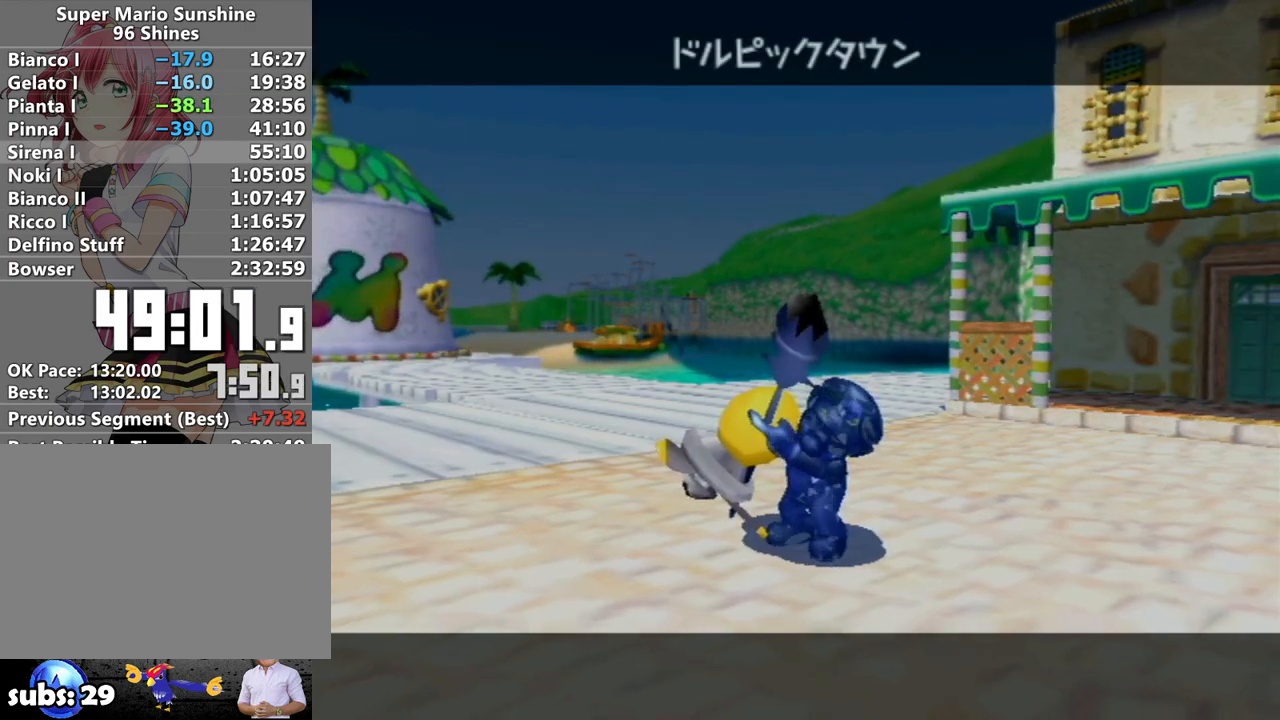
{"buttons": ["A"], "left_stick": "center", "right_stick": "center", "events": [[17, "A", "down"], [17, "B", "up"], [83, "A", "up"], [117, "B", "down"], [167, "A", "down"], [167, "B", "up"], [233, "A", "up"], [267, "B", "down"], [300, "A", "down"], [300, "B", "up"], [367, "A", "up"], [383, "B", "down"], [450, "A", "down"], [483, "B", "up"]]}
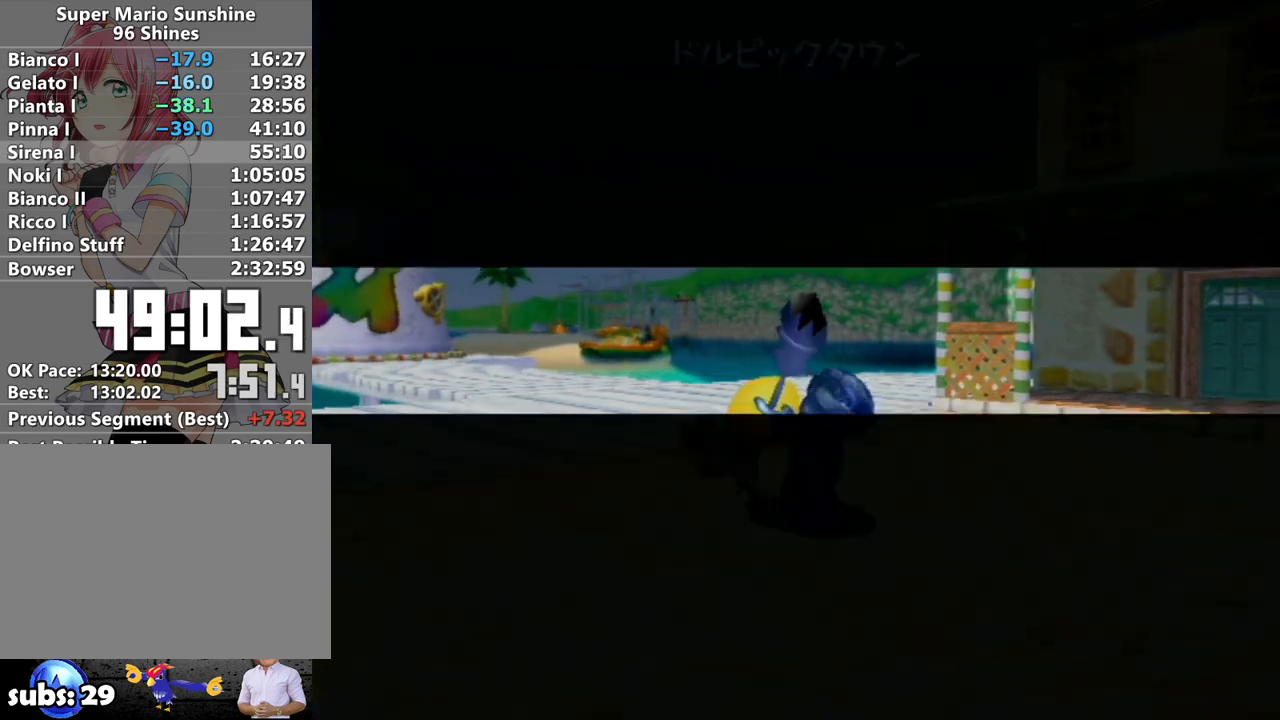
{"buttons": [], "left_stick": "center", "right_stick": "center", "events": [[17, "A", "up"]]}
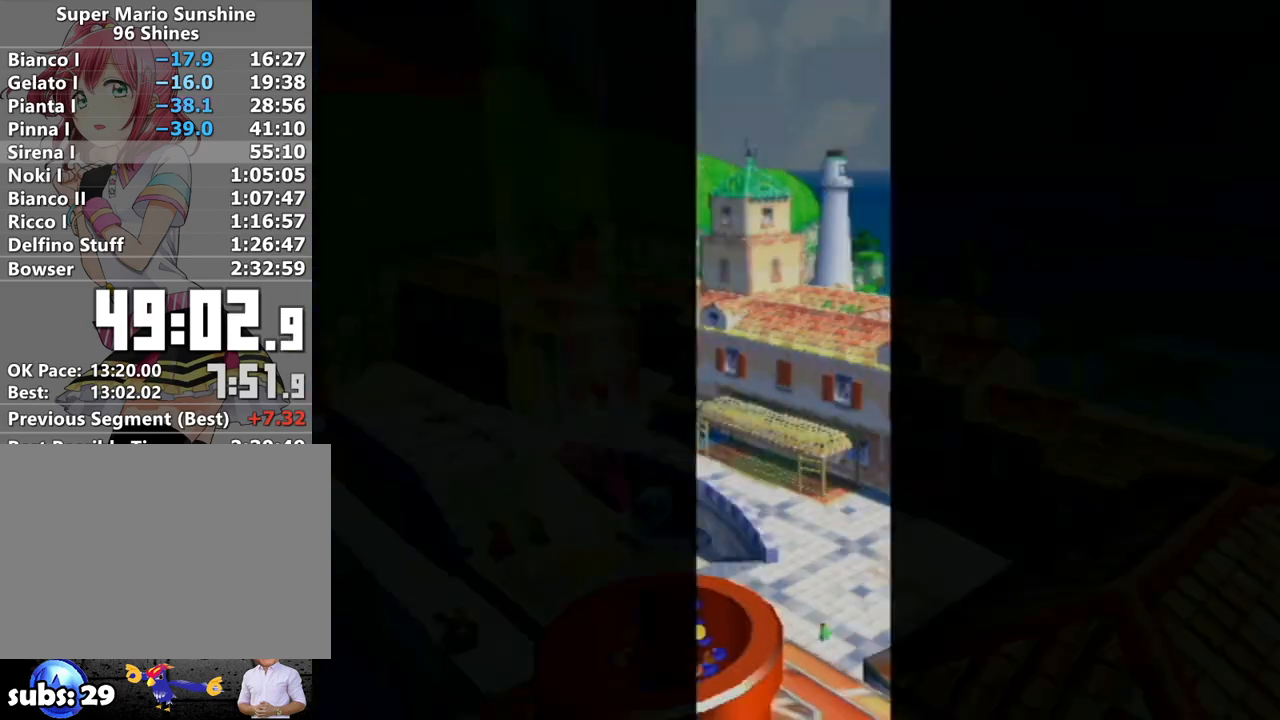
{"buttons": ["A"], "left_stick": "center", "right_stick": "center", "events": [[183, "A", "down"], [233, "A", "up"], [233, "B", "down"], [300, "B", "up"], [333, "A", "down"], [400, "A", "up"], [400, "B", "down"], [450, "B", "up"], [483, "A", "down"]]}